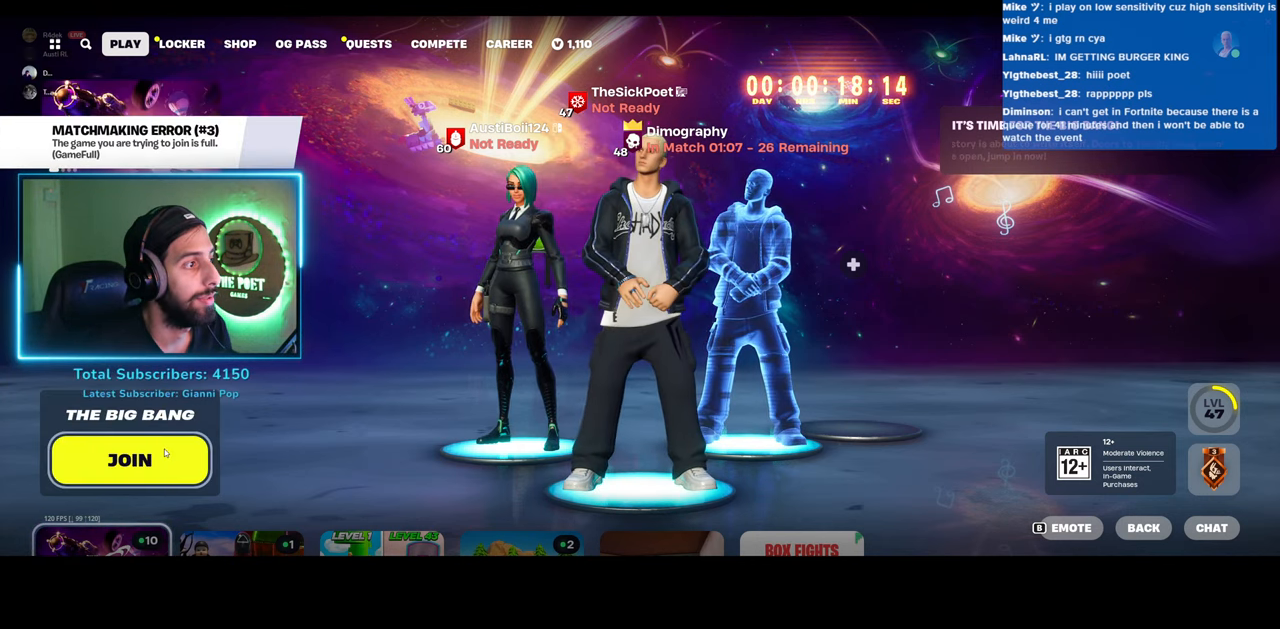
Gameplay with keyboard and mouse; each line is a JSON object with the keys and mouse buttons held at the frame after it. "events" lists presses ("down") and releases ("up") of "a", "ctrl", "d", "e", "q", "s", "shift", "space", "w", "mouse_left", "mouse_wheel", "mouse_right" and "mouse_mb4" between this image and that frame as [ms after this image, input, new state], when the widget could be followed in between. "mouse_left", "mouse_wheel", "mouse_right", "mouse_mb4" = the "left", "wheel", "right", "mb4" buttons of the "mouse" list. No other keys are recorded. "wheel" means that the mouse wheel is clicked or scrolled. Mouse movement is not recorded.
{"keys": [], "mouse": [], "events": [[33, "mouse_left", "down"], [100, "mouse_left", "up"]]}
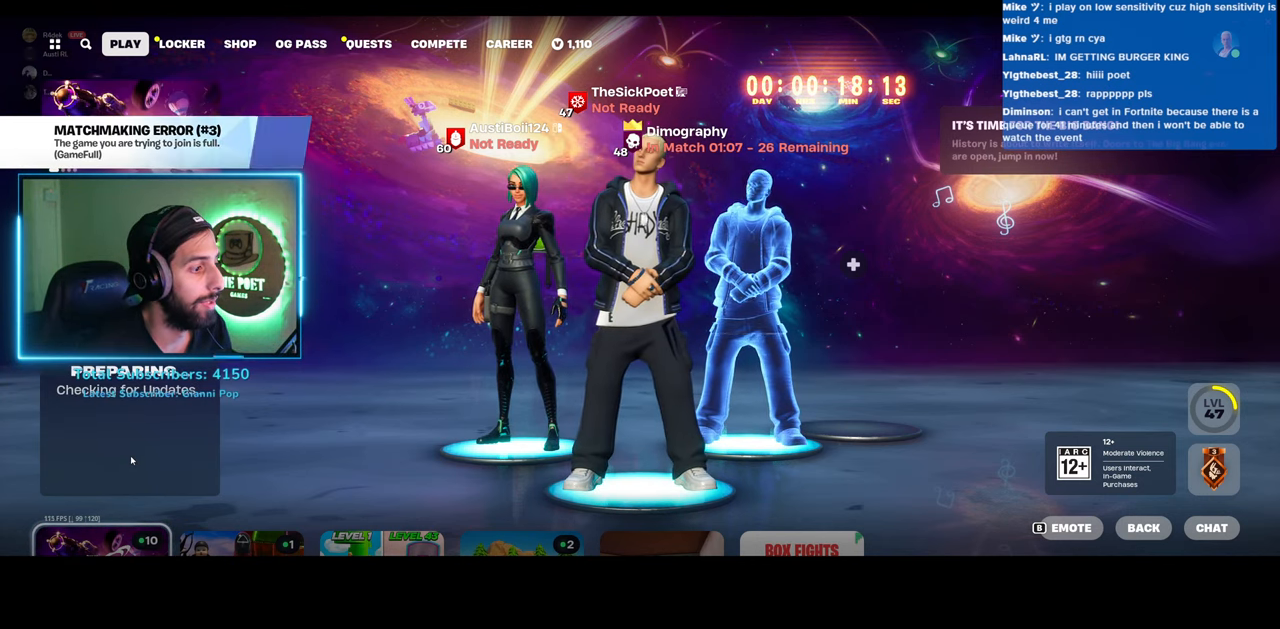
{"keys": [], "mouse": [], "events": []}
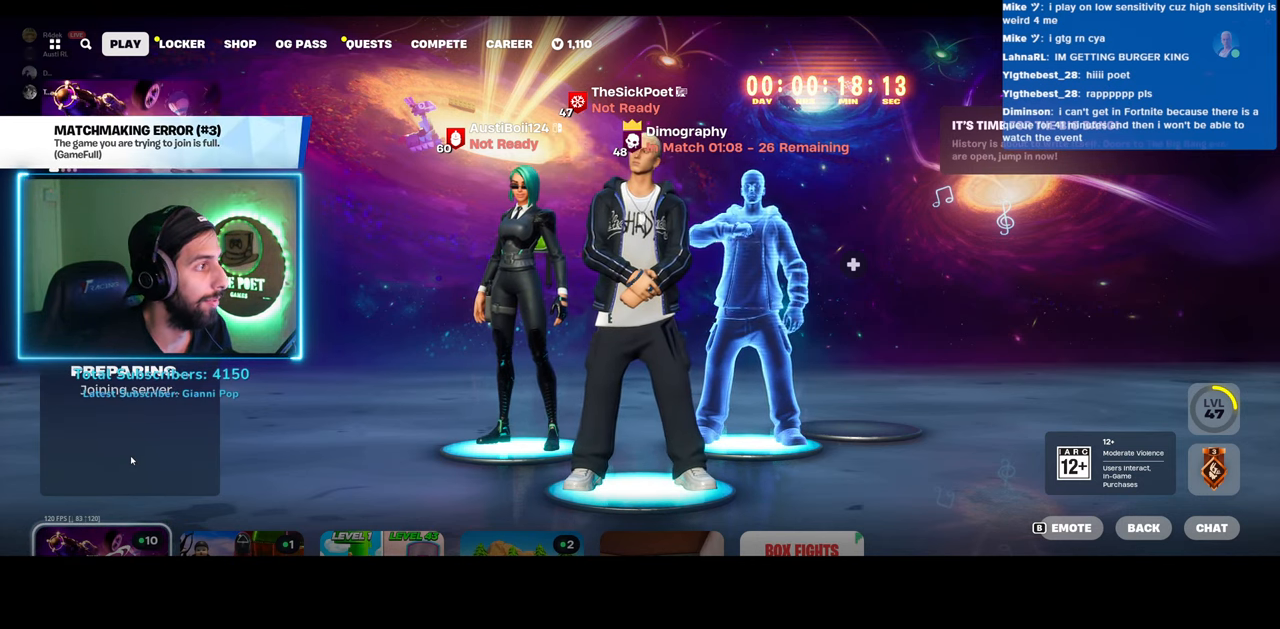
{"keys": [], "mouse": [], "events": []}
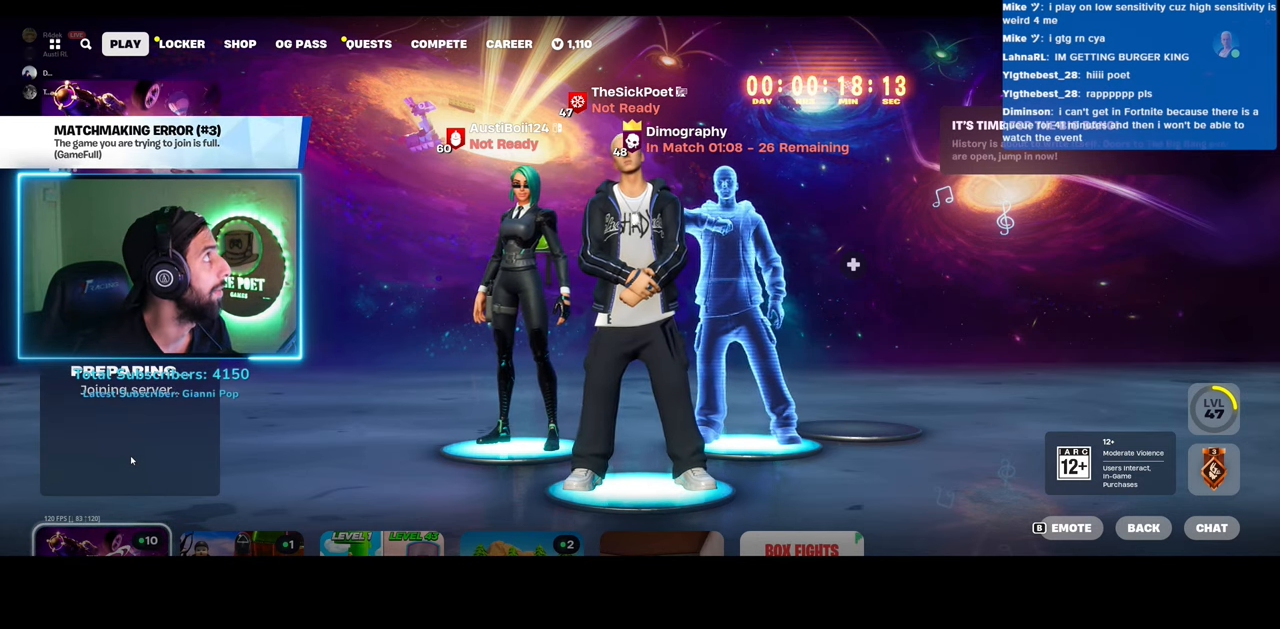
{"keys": [], "mouse": [], "events": [[50, "mouse_left", "down"], [100, "mouse_left", "up"]]}
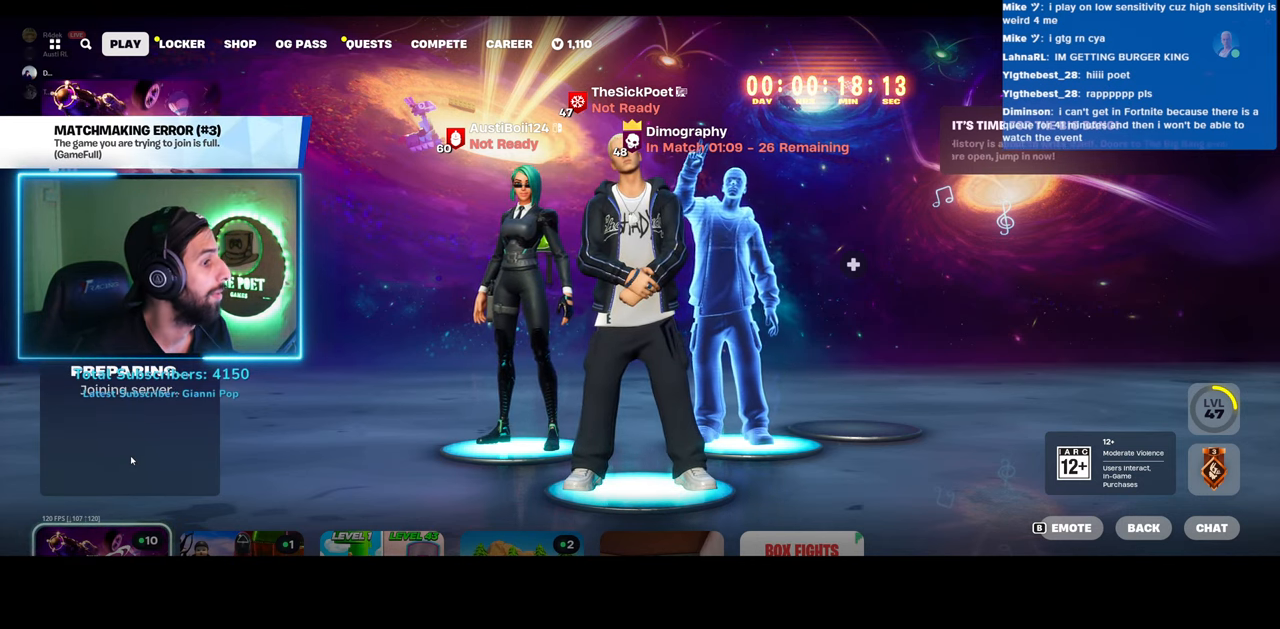
{"keys": [], "mouse": [], "events": []}
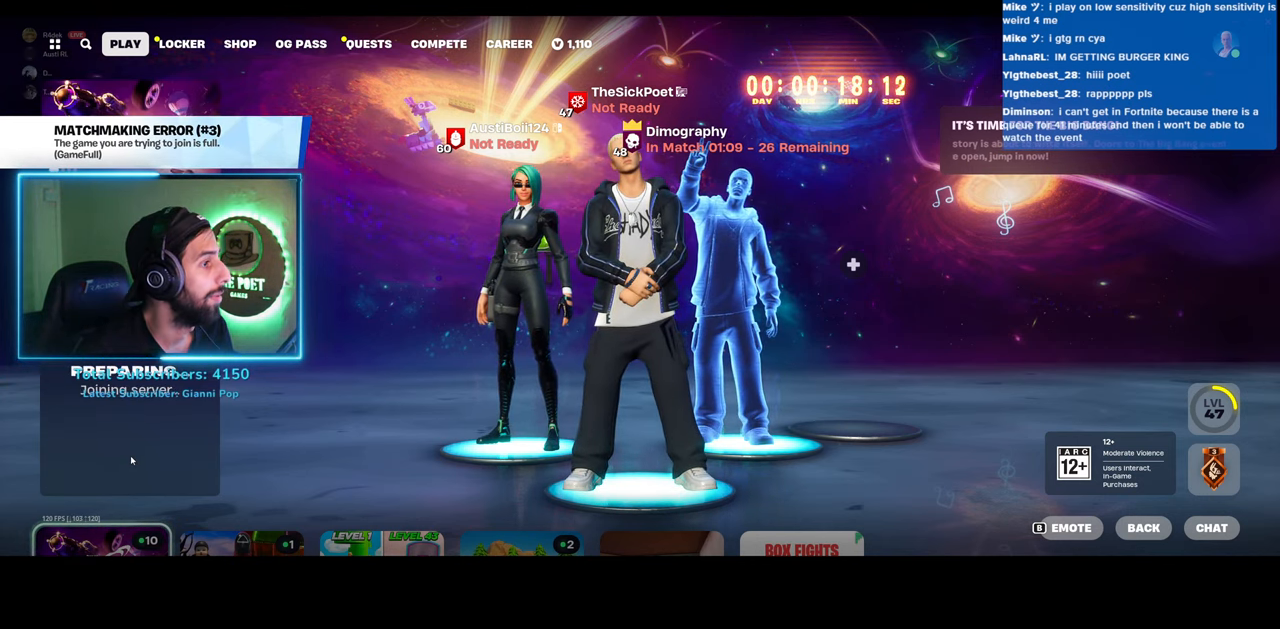
{"keys": [], "mouse": [], "events": []}
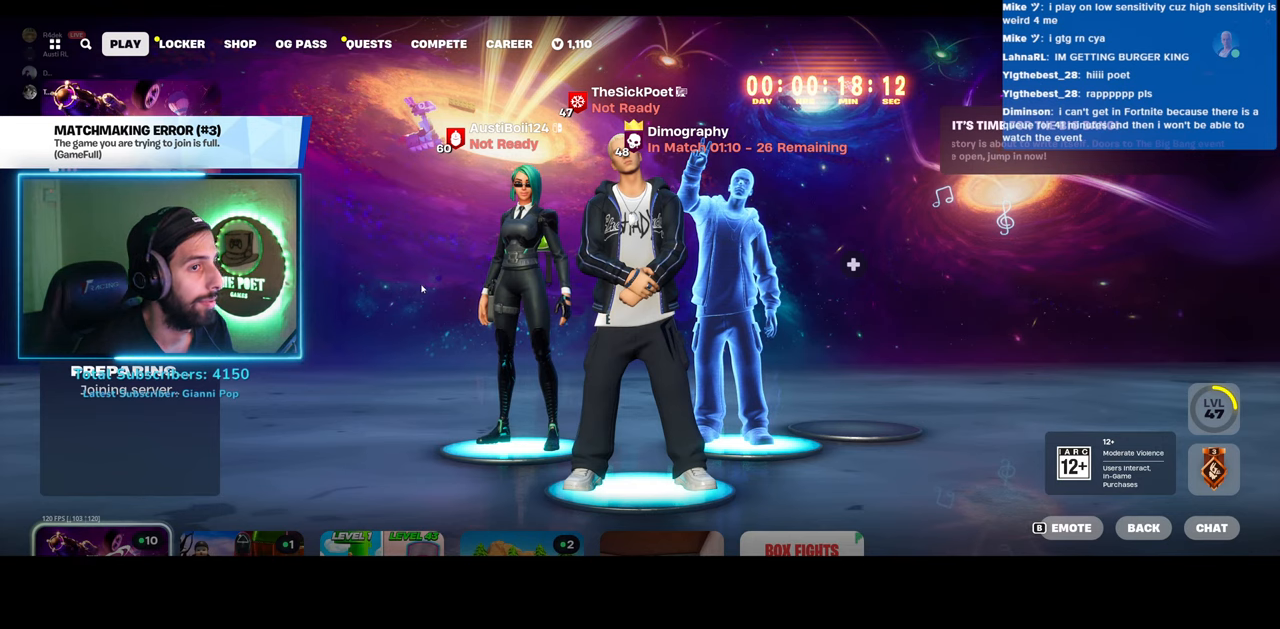
{"keys": [], "mouse": [], "events": []}
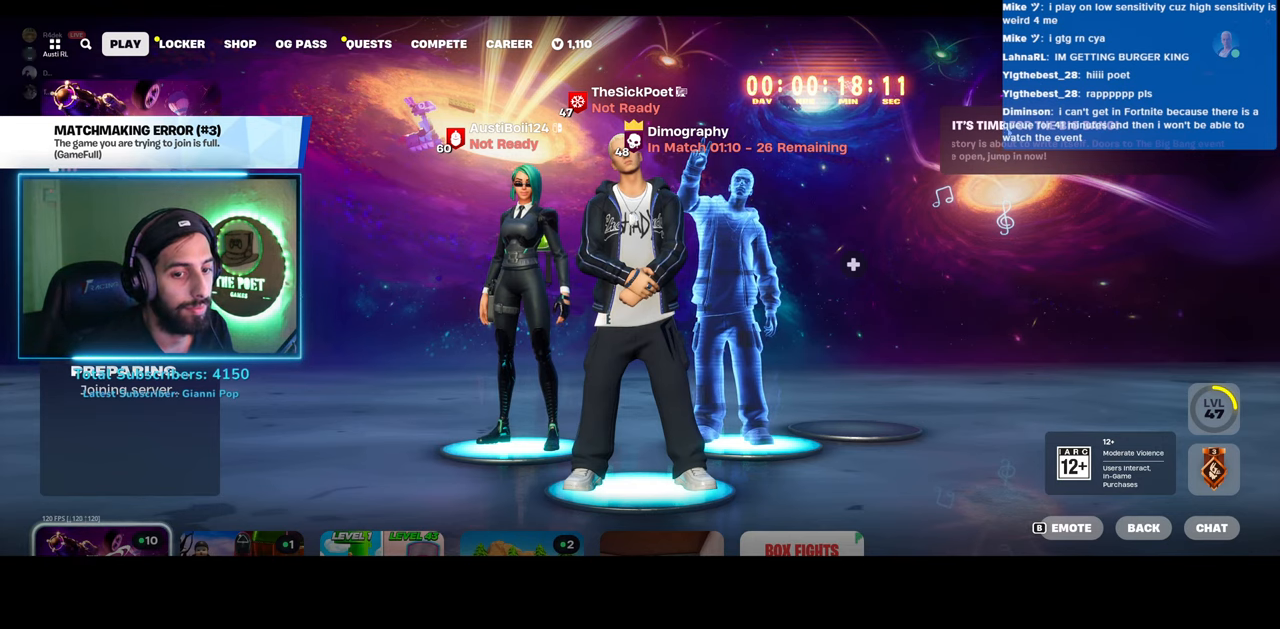
{"keys": [], "mouse": [], "events": []}
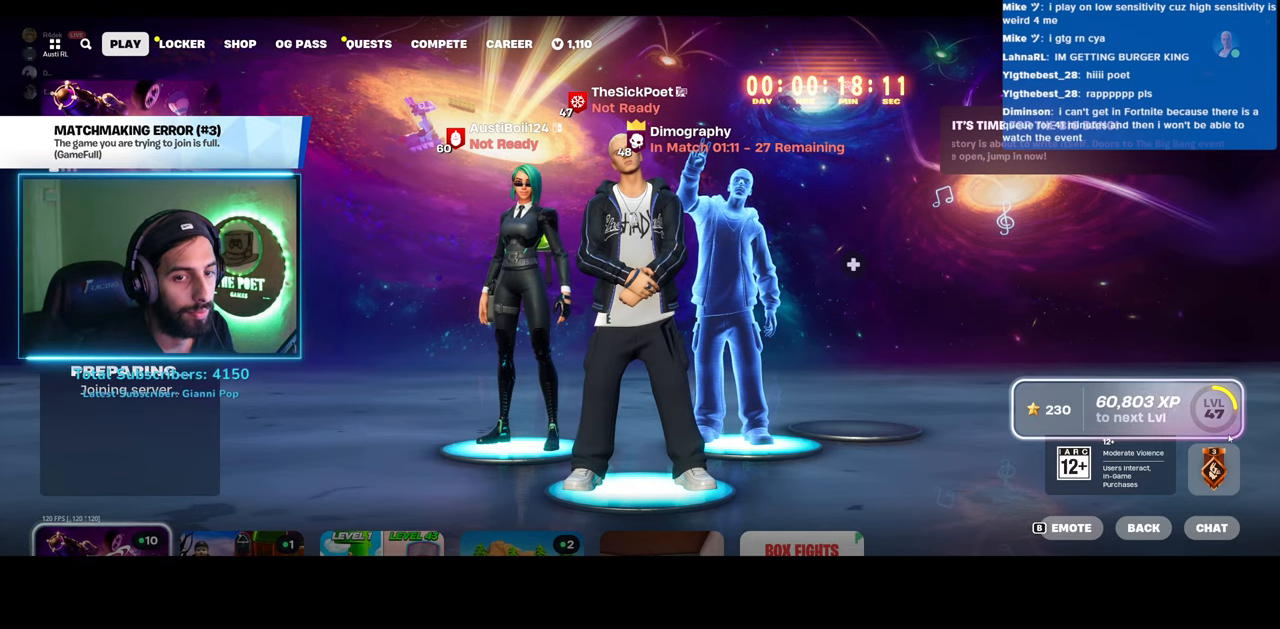
{"keys": [], "mouse": [], "events": [[350, "mouse_left", "down"], [433, "mouse_left", "up"]]}
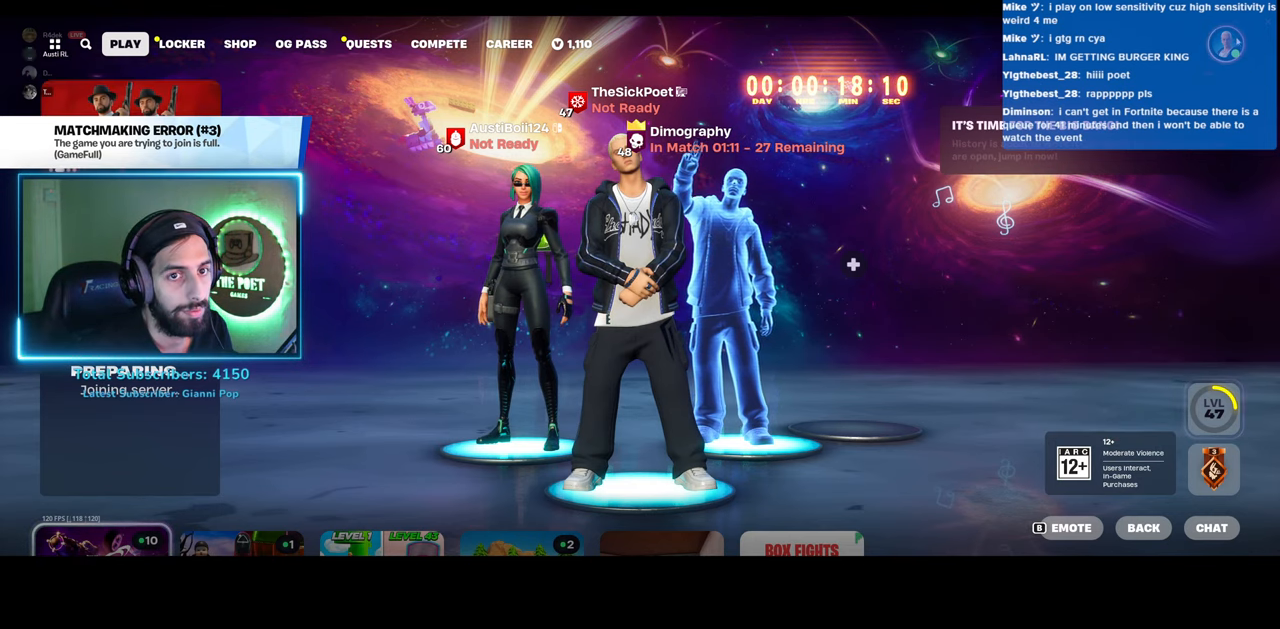
{"keys": [], "mouse": [], "events": []}
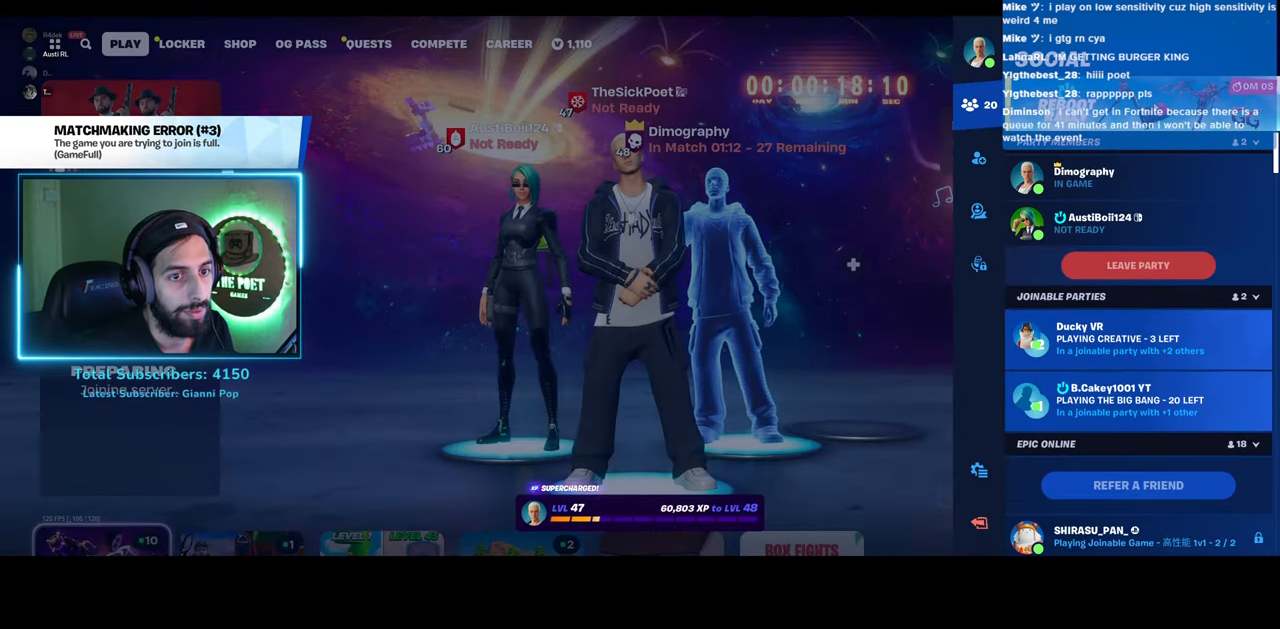
{"keys": [], "mouse": [], "events": []}
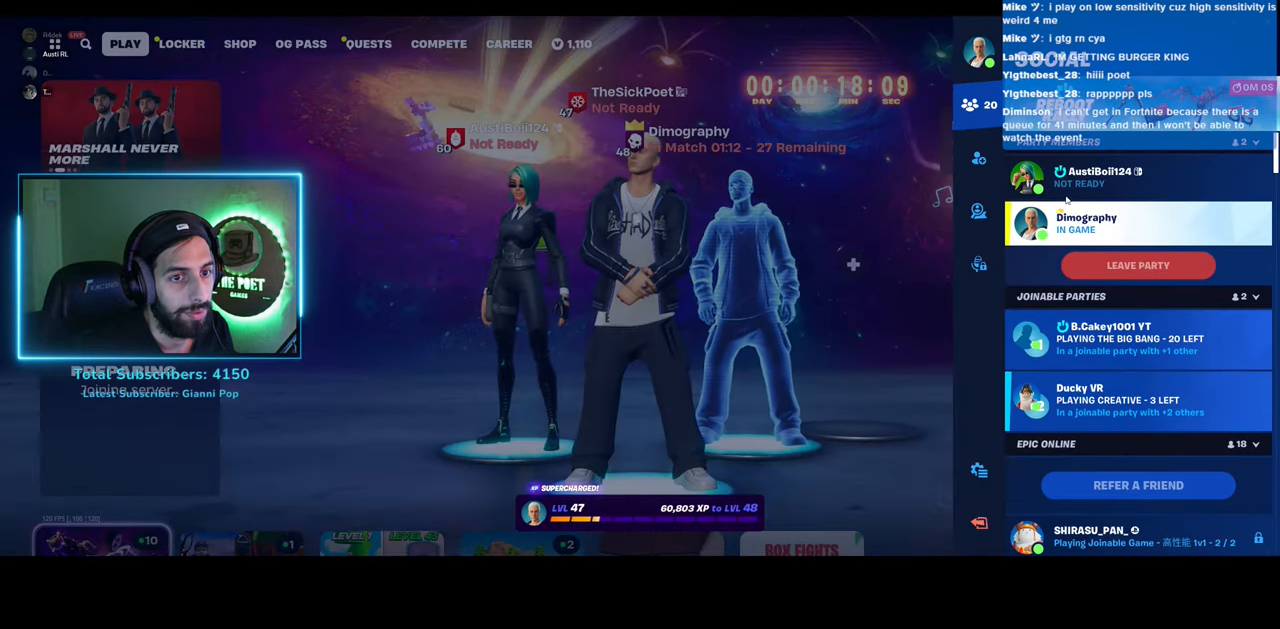
{"keys": [], "mouse": [], "events": []}
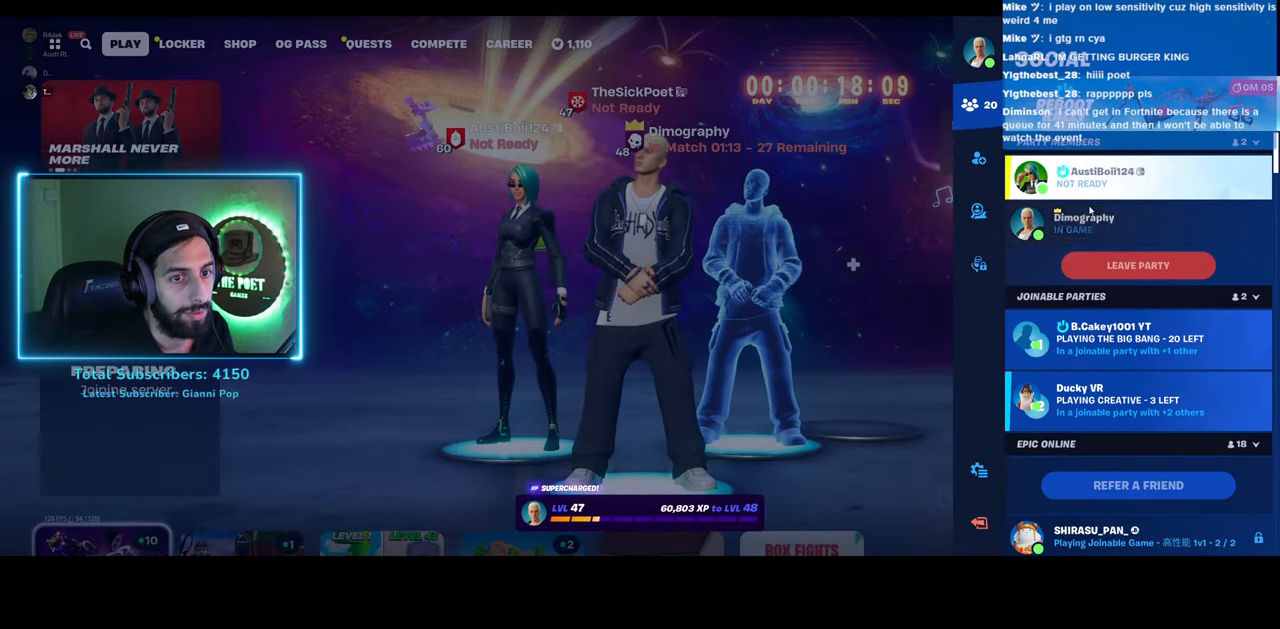
{"keys": [], "mouse": [], "events": [[33, "mouse_left", "down"], [100, "mouse_left", "up"]]}
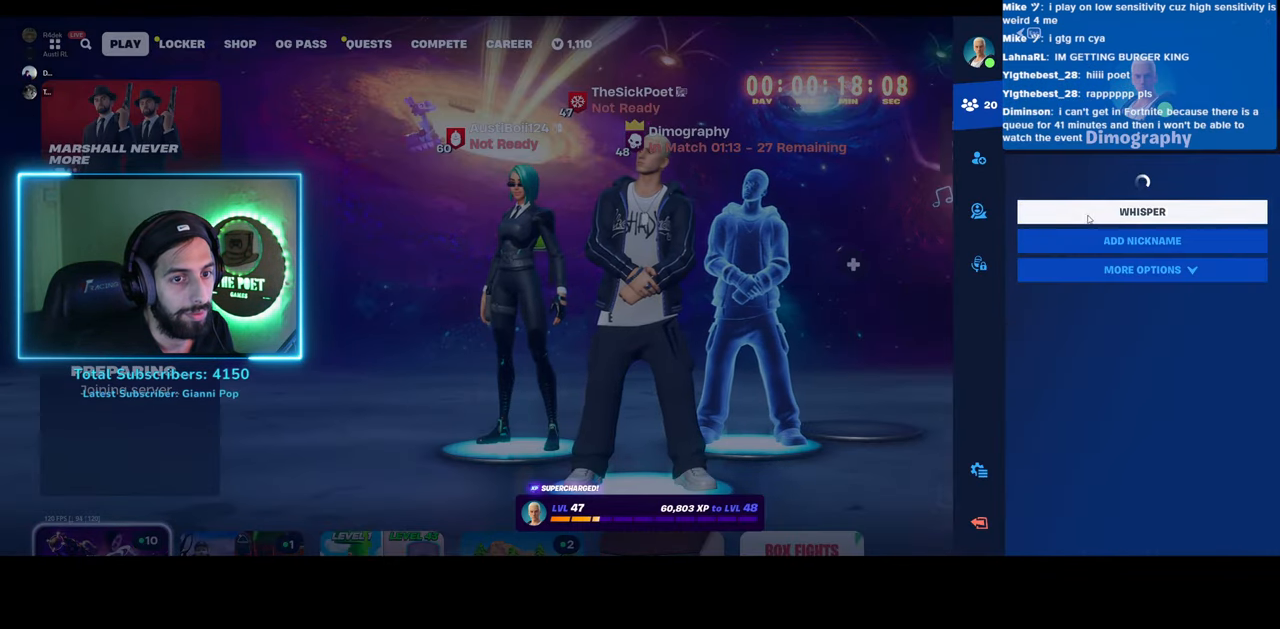
{"keys": [], "mouse": [], "events": []}
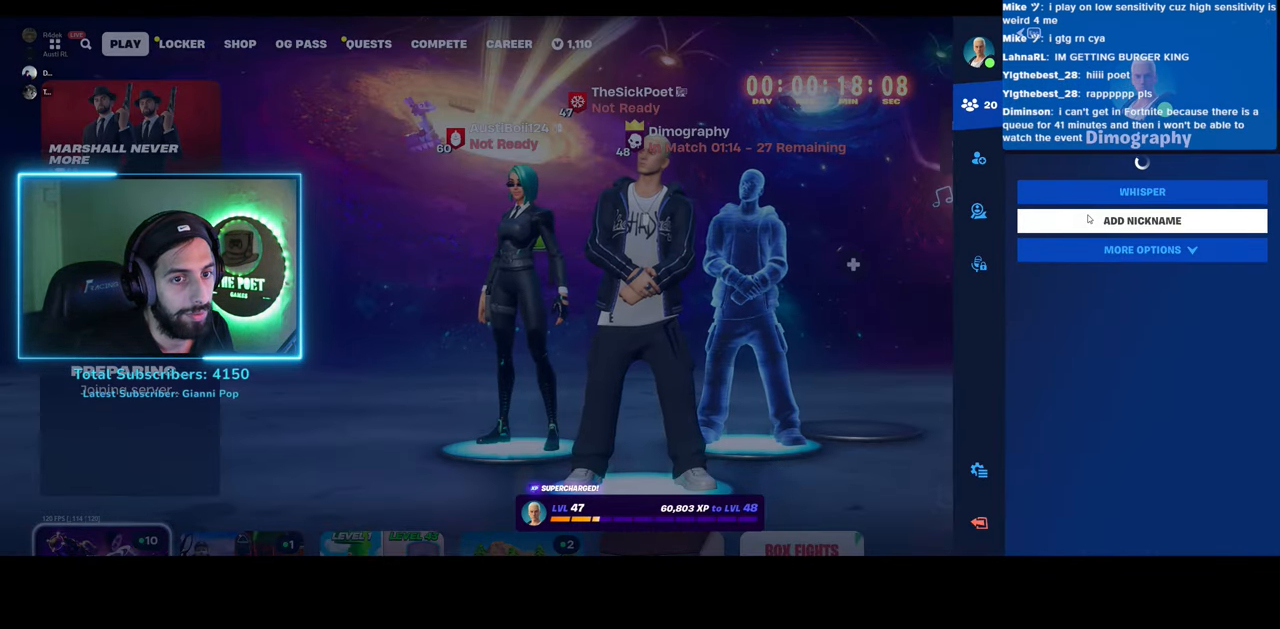
{"keys": [], "mouse": [], "events": []}
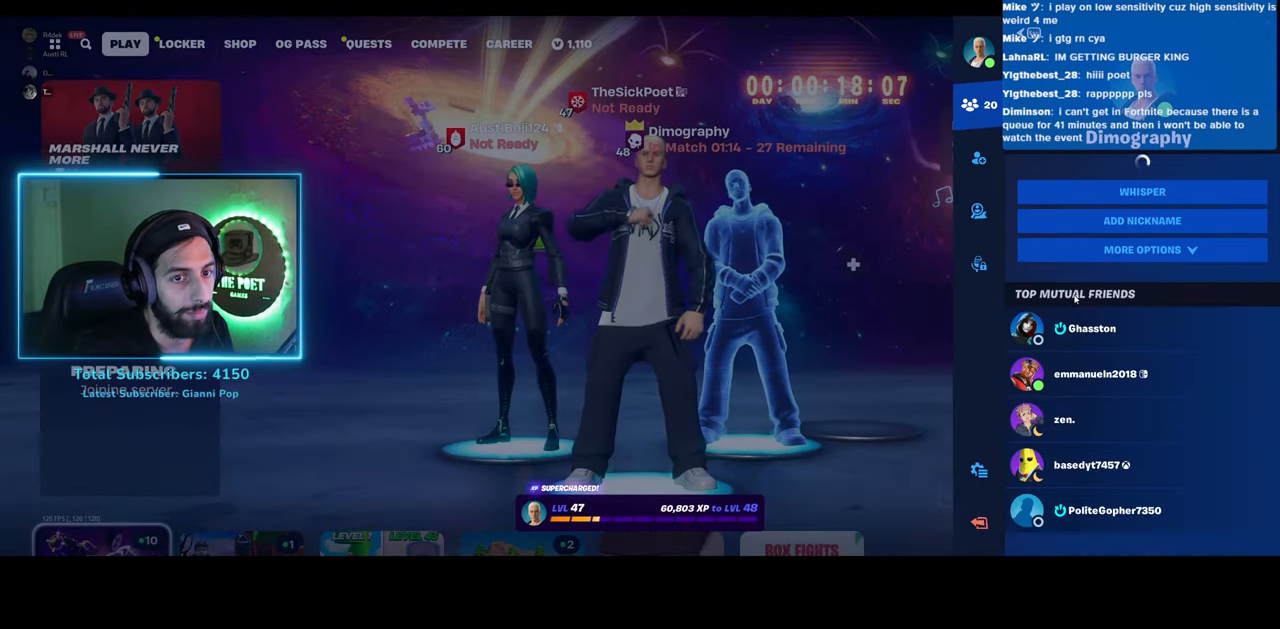
{"keys": [], "mouse": [], "events": []}
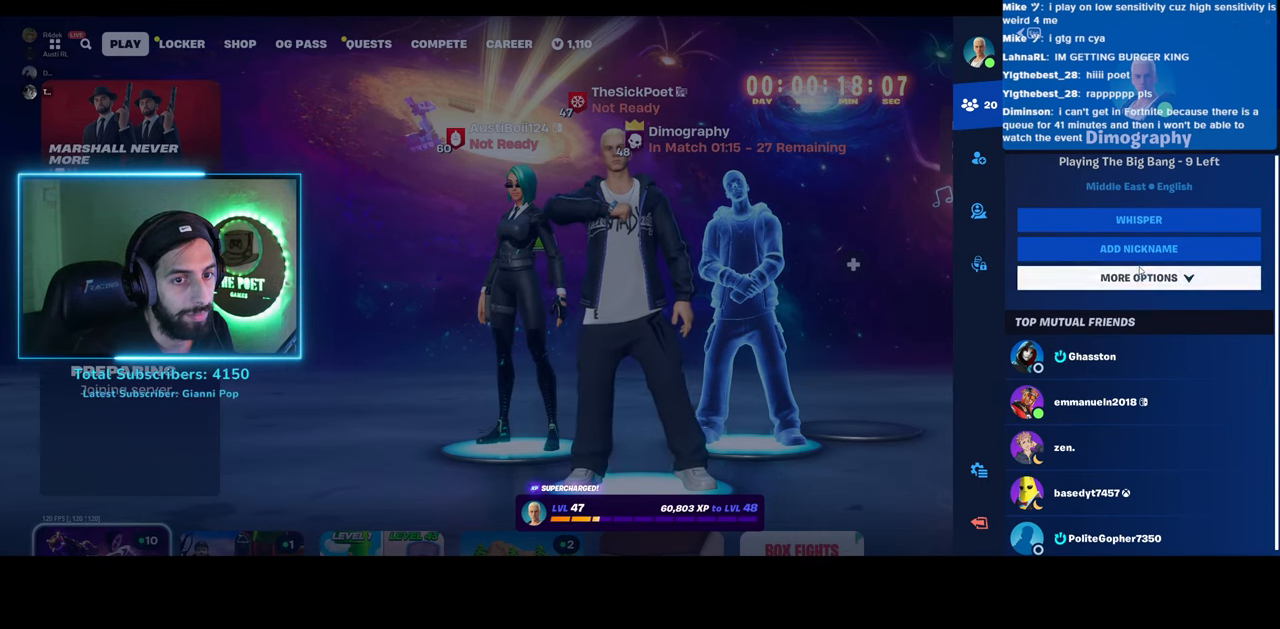
{"keys": [], "mouse": [], "events": [[383, "mouse_left", "down"], [450, "mouse_left", "up"]]}